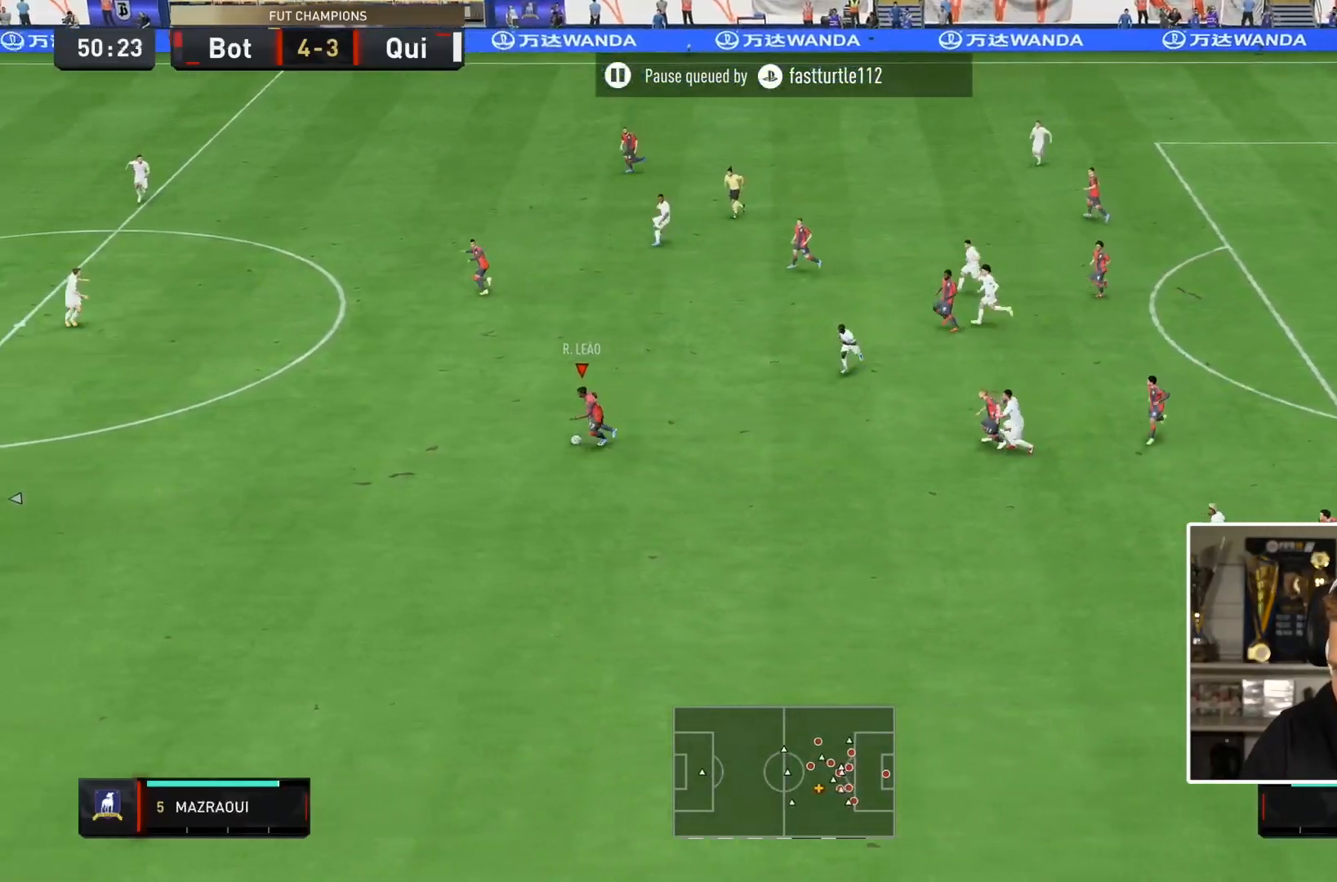
Gameplay with a controller (PlayStation layout); each line is a JSON object with the inputs held at the frame after it (dt_ms = milliseconds from this image to that frame). "button_events" lists button changes between this image and that frame as [ms after this image, input, new state], when the widget could be followed in between (sticks are given only as held states). Not read: L3 R3.
{"dt_ms": 500, "buttons": [], "left_stick": "down-left", "right_stick": "center", "button_events": []}
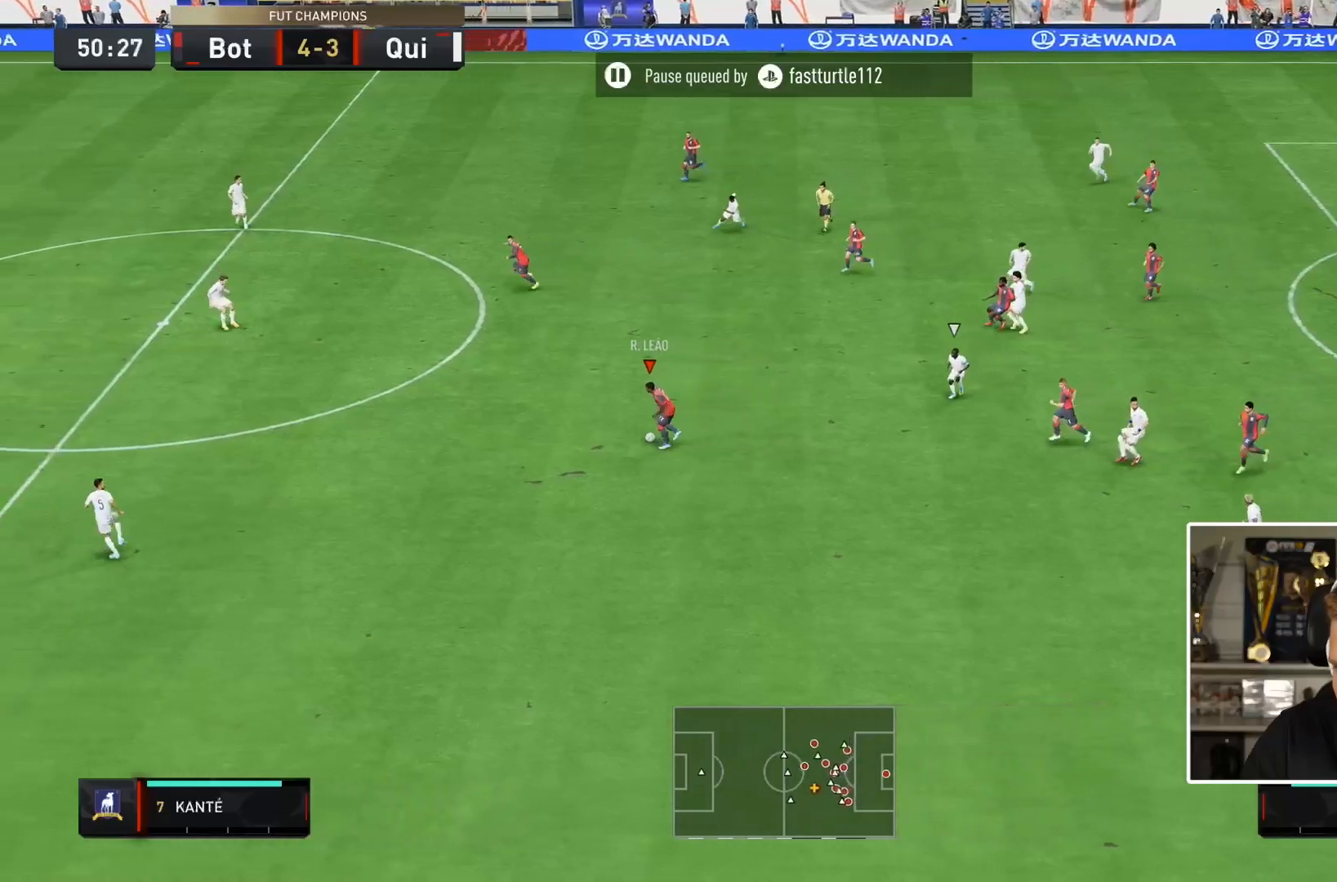
{"dt_ms": 500, "buttons": [], "left_stick": "center", "right_stick": "center", "button_events": []}
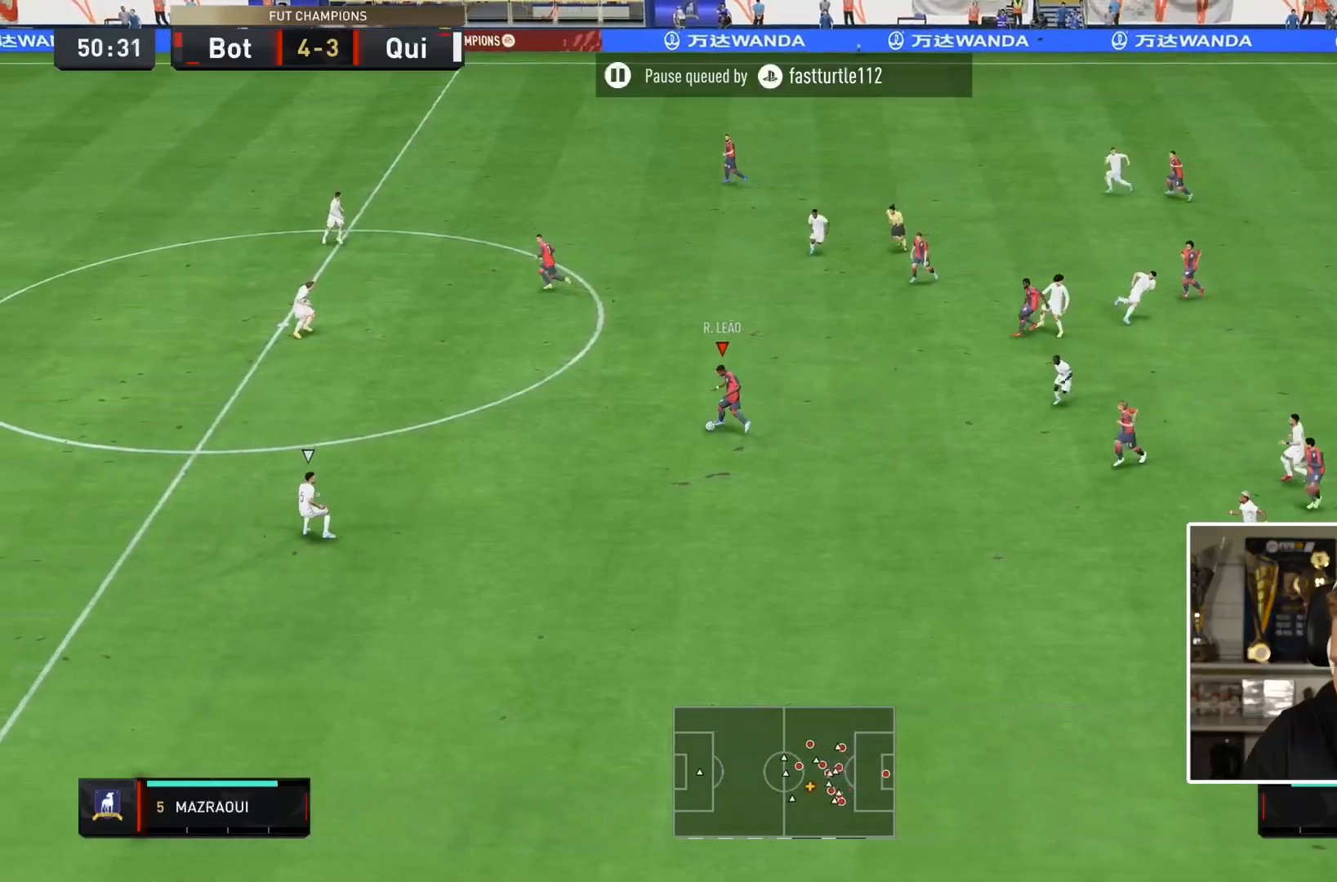
{"dt_ms": 1000, "buttons": [], "left_stick": "down", "right_stick": "center", "button_events": [[183, "L1", "down"], [317, "L1", "up"]]}
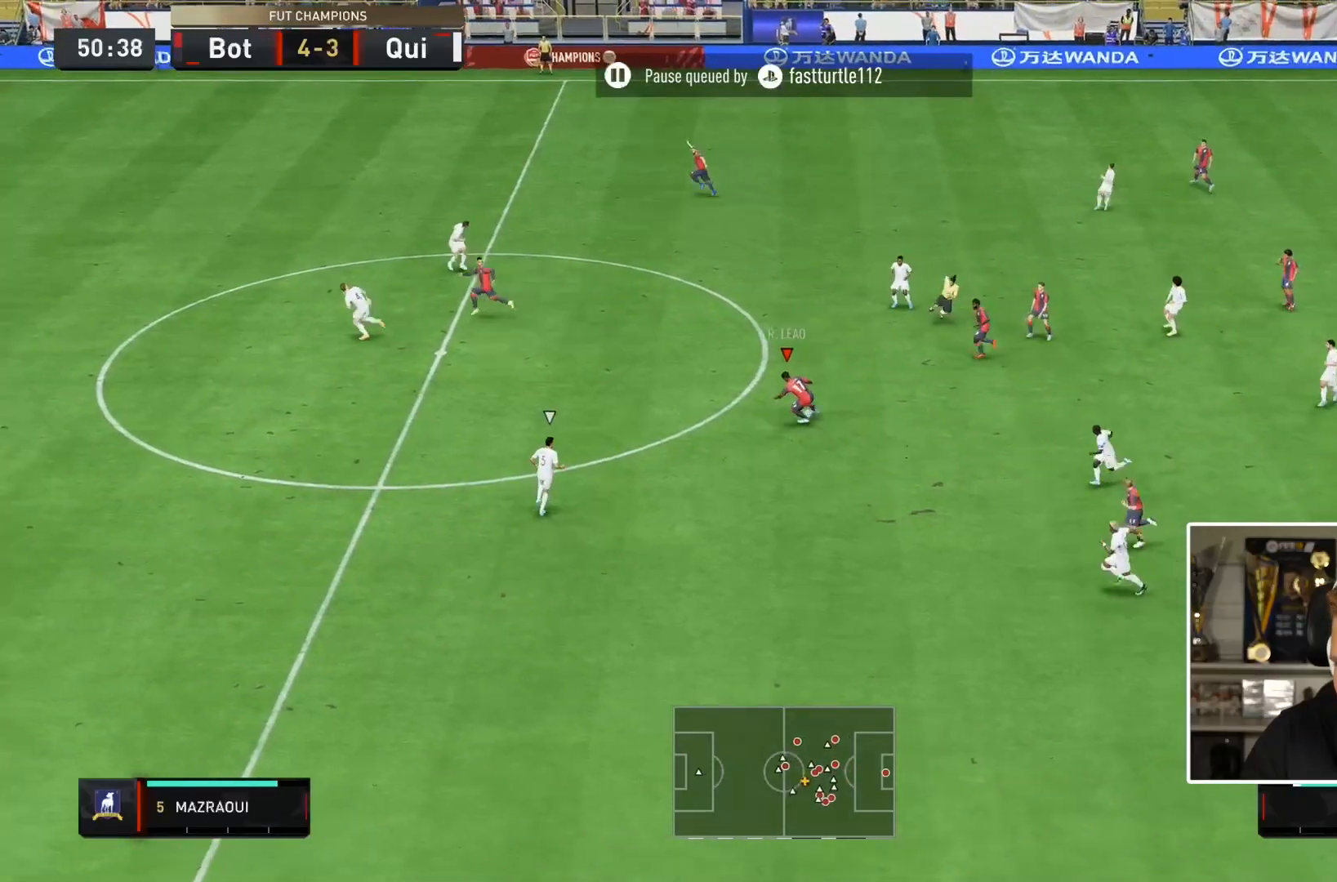
{"dt_ms": 500, "buttons": [], "left_stick": "center", "right_stick": "center", "button_events": []}
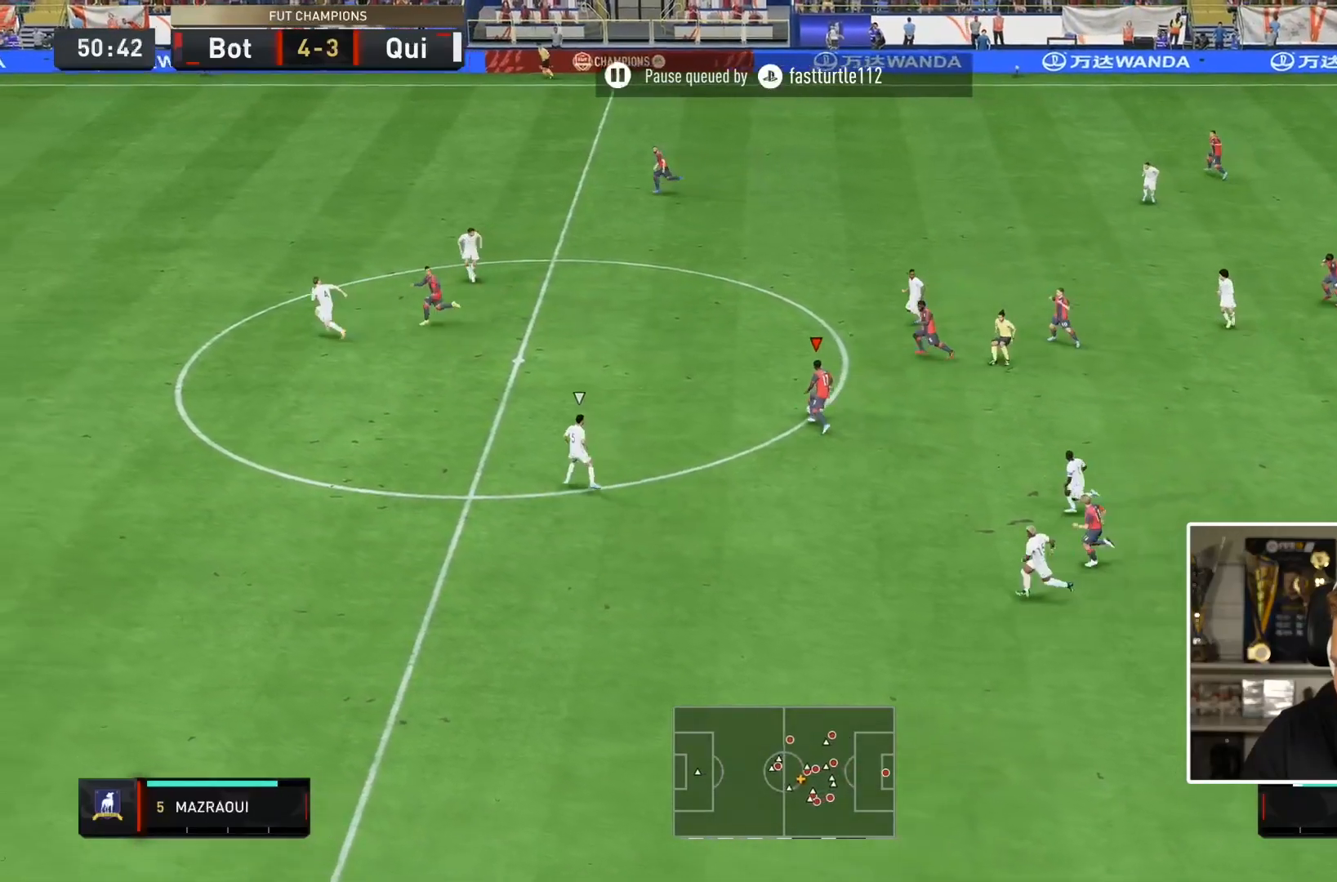
{"dt_ms": 500, "buttons": [], "left_stick": "down-left", "right_stick": "center", "button_events": [[100, "R1", "down"], [100, "TRIANGLE", "down"], [133, "L1", "down"], [400, "L1", "up"], [433, "R1", "up"], [433, "TRIANGLE", "up"]]}
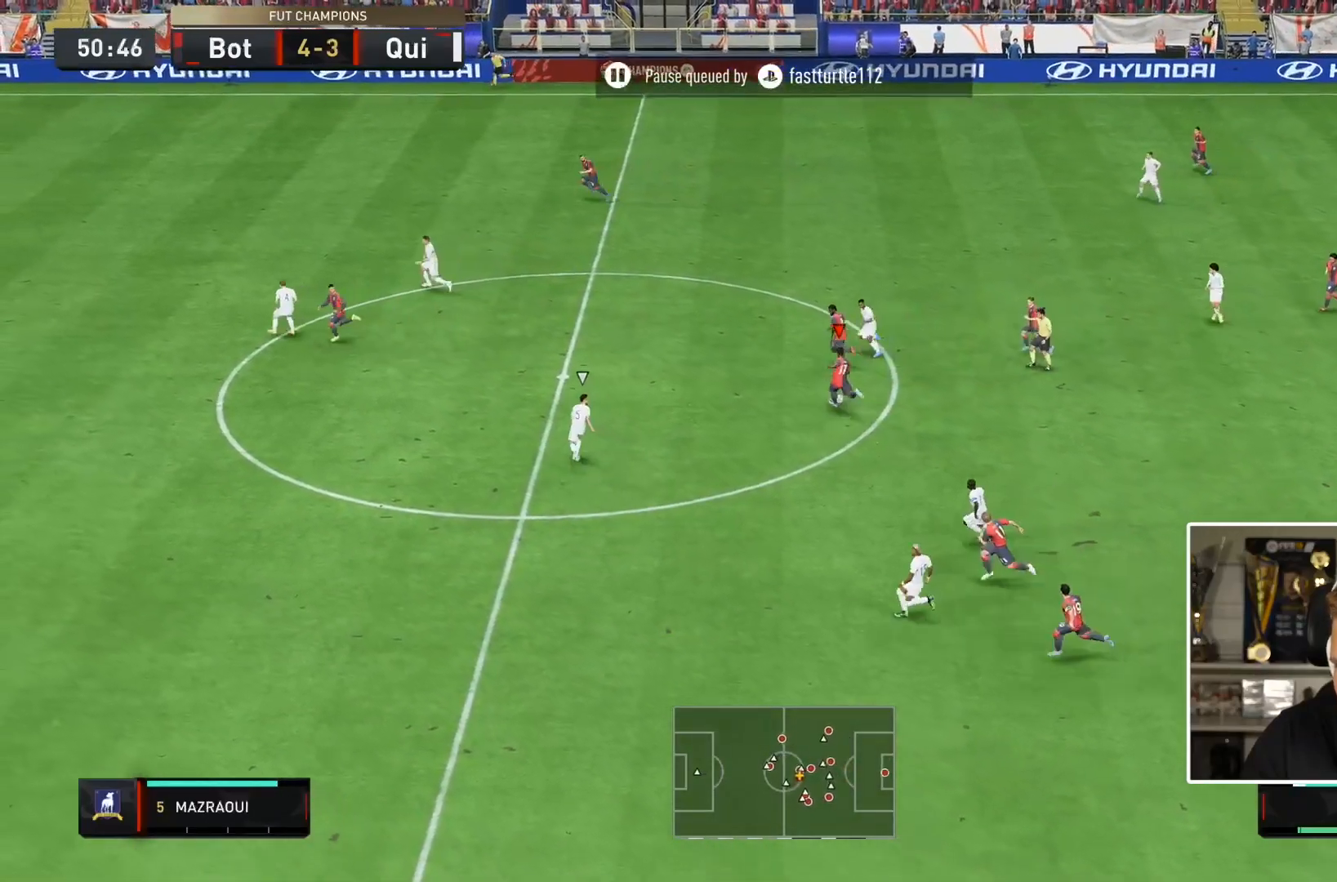
{"dt_ms": 500, "buttons": ["R2"], "left_stick": "down-left", "right_stick": "center", "button_events": [[333, "R2", "down"]]}
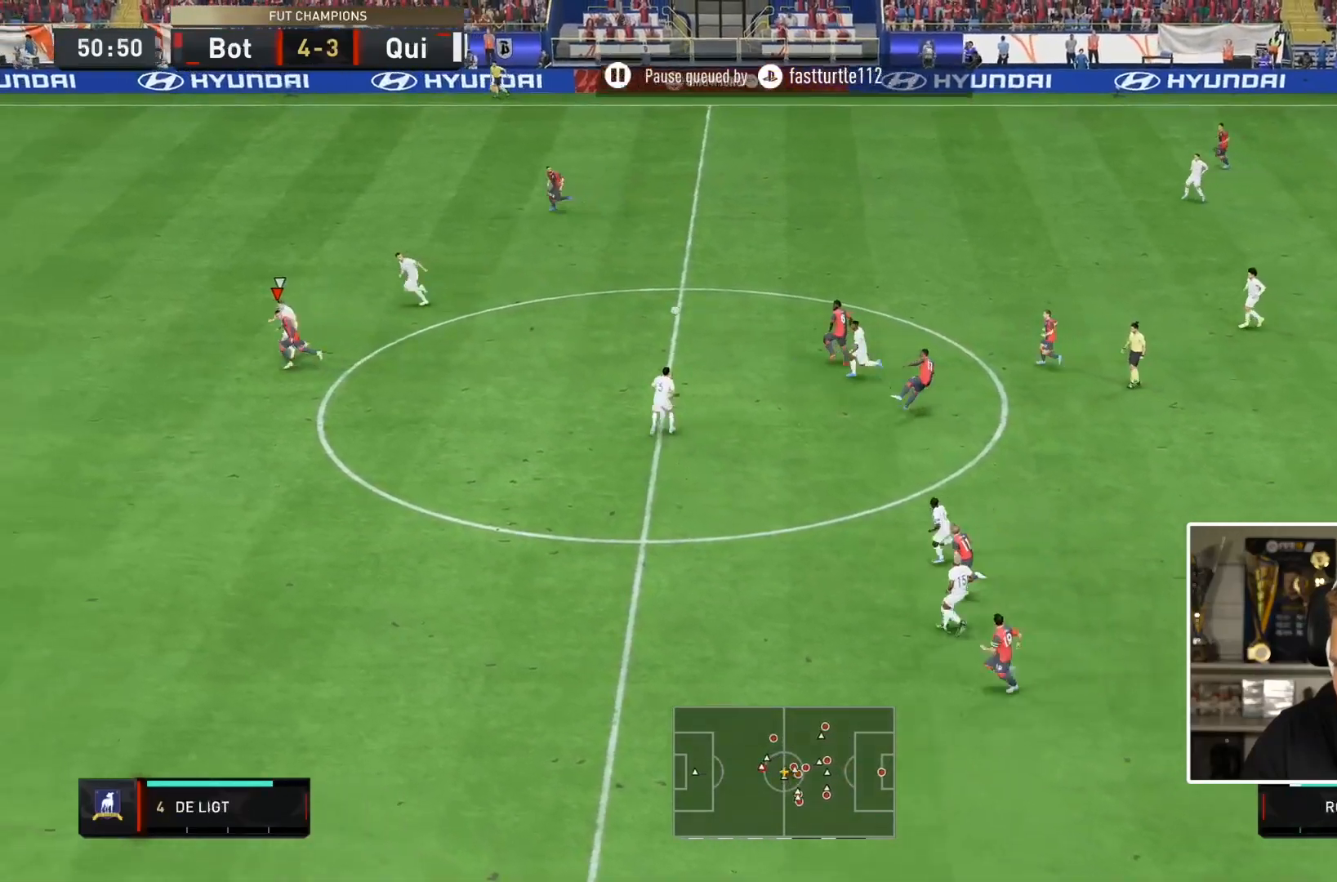
{"dt_ms": 500, "buttons": ["R2"], "left_stick": "down-left", "right_stick": "center", "button_events": []}